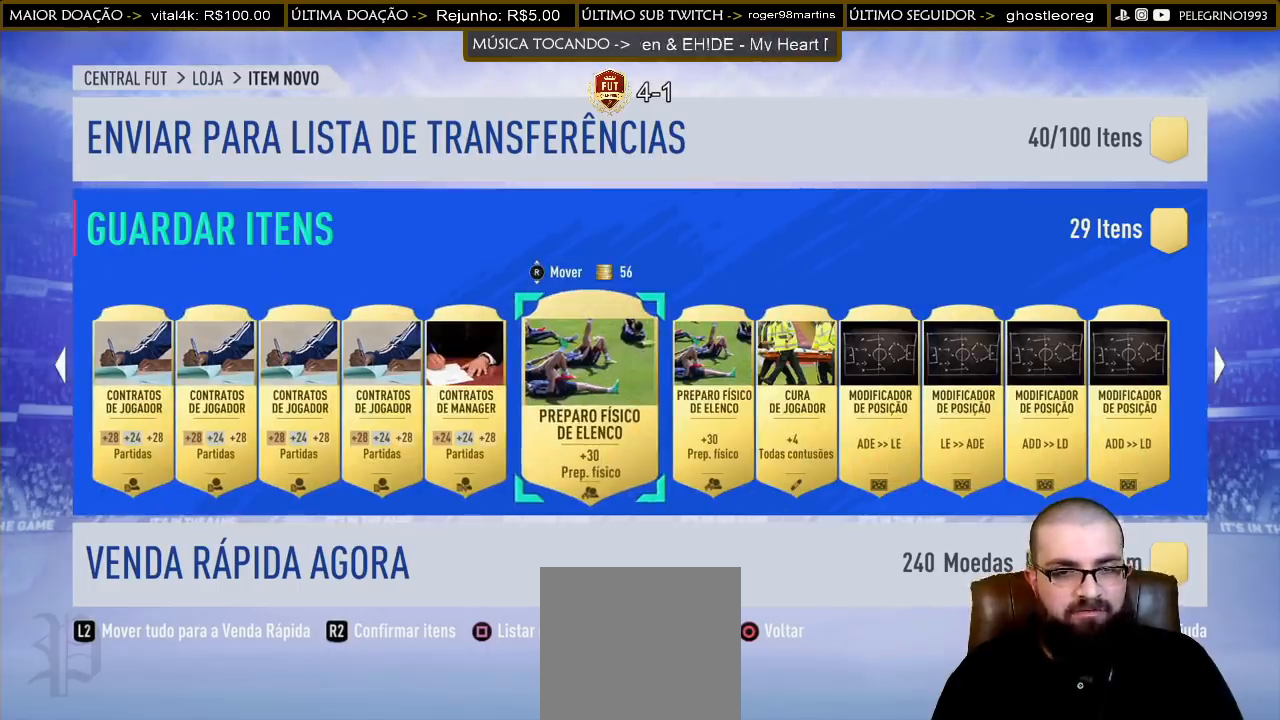
Gameplay with a controller (PlayStation layout); each line is a JSON object with the inputs held at the frame after it. "events" lists button and stick changes between this image and that frame as [ms after this image, input, new state], when the widget could be followed in between.
{"buttons": [], "left_stick": "center", "right_stick": "center", "events": []}
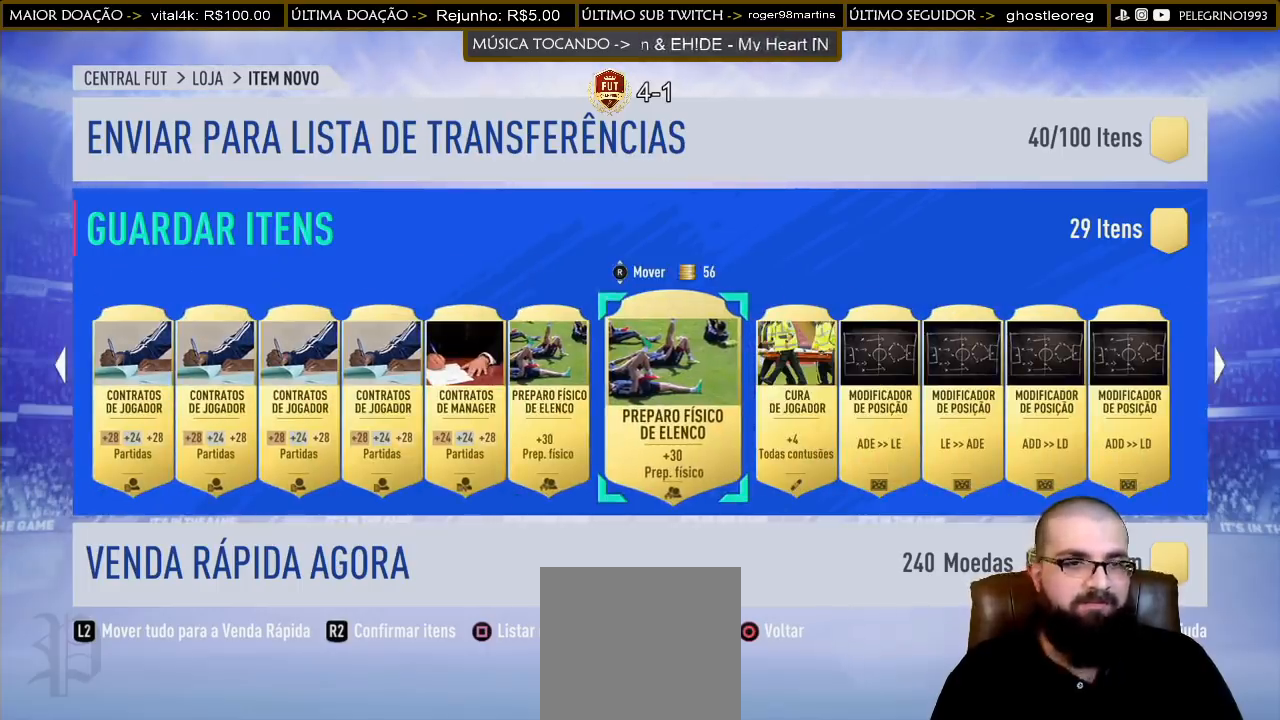
{"buttons": [], "left_stick": "center", "right_stick": "center", "events": []}
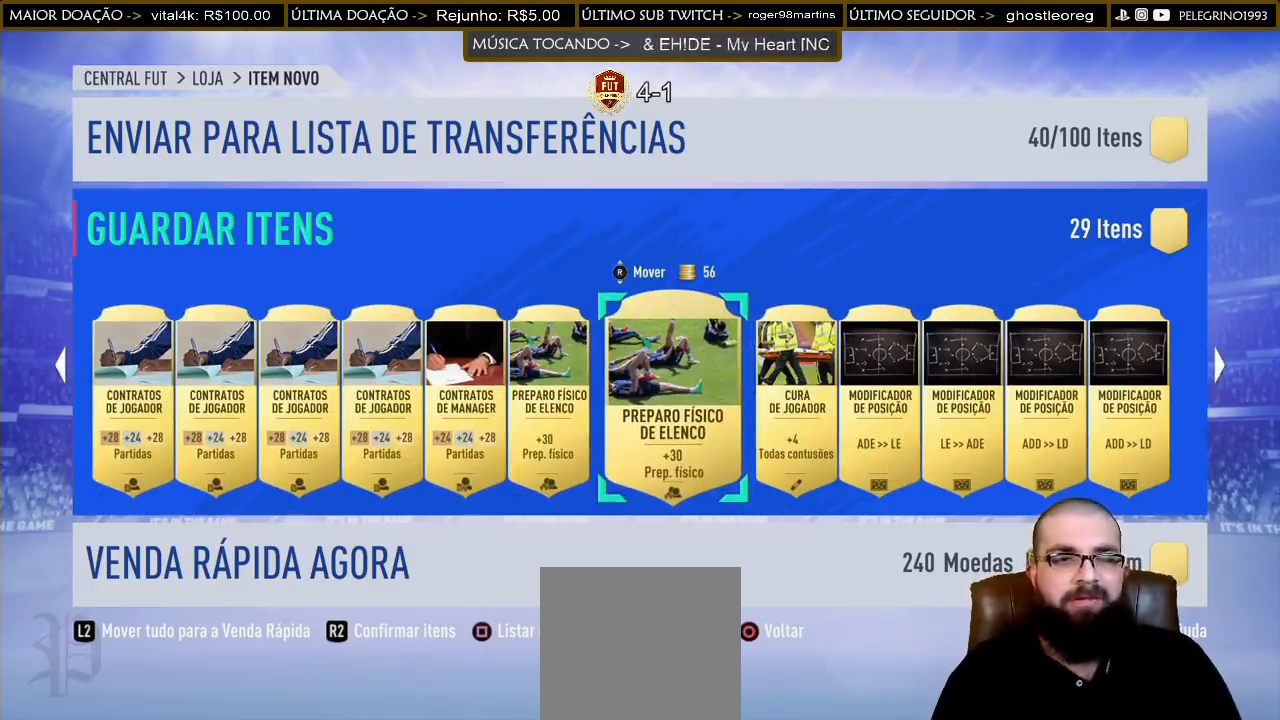
{"buttons": ["DPAD_RIGHT"], "left_stick": "center", "right_stick": "center", "events": [[133, "DPAD_LEFT", "down"], [200, "DPAD_LEFT", "up"], [500, "DPAD_RIGHT", "down"]]}
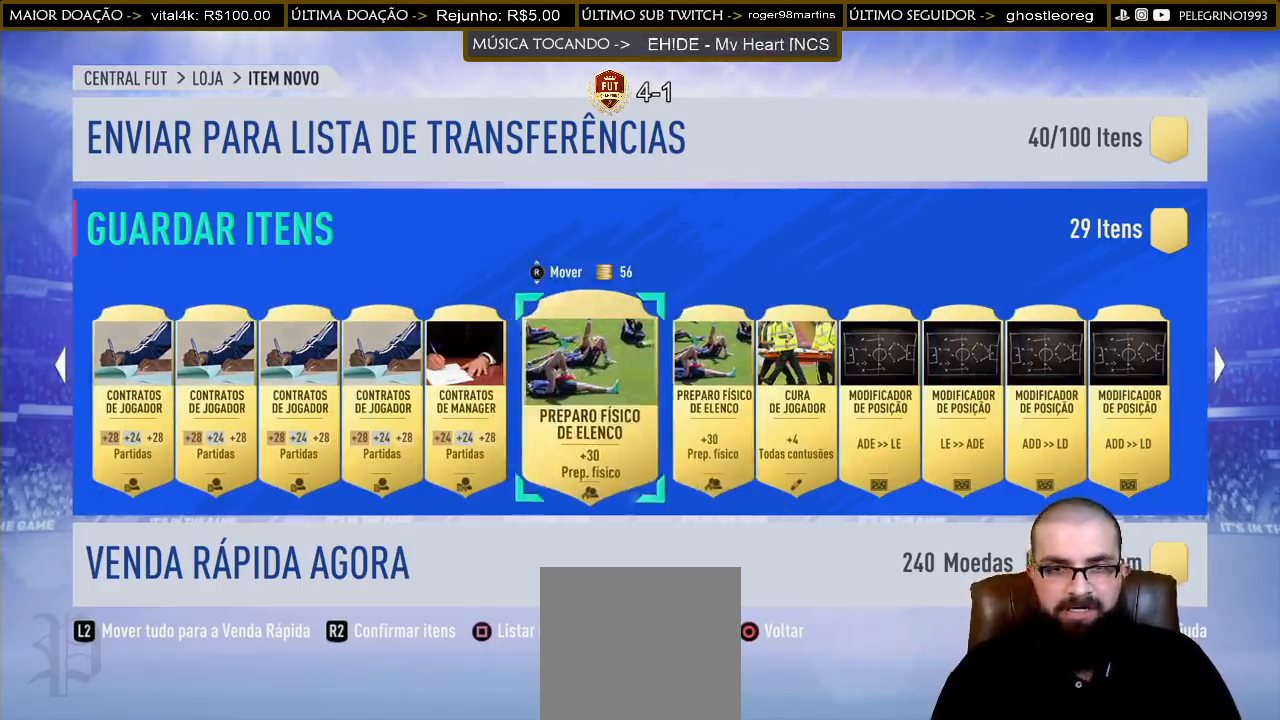
{"buttons": [], "left_stick": "center", "right_stick": "center", "events": [[100, "DPAD_RIGHT", "up"], [233, "DPAD_RIGHT", "down"], [300, "DPAD_RIGHT", "up"]]}
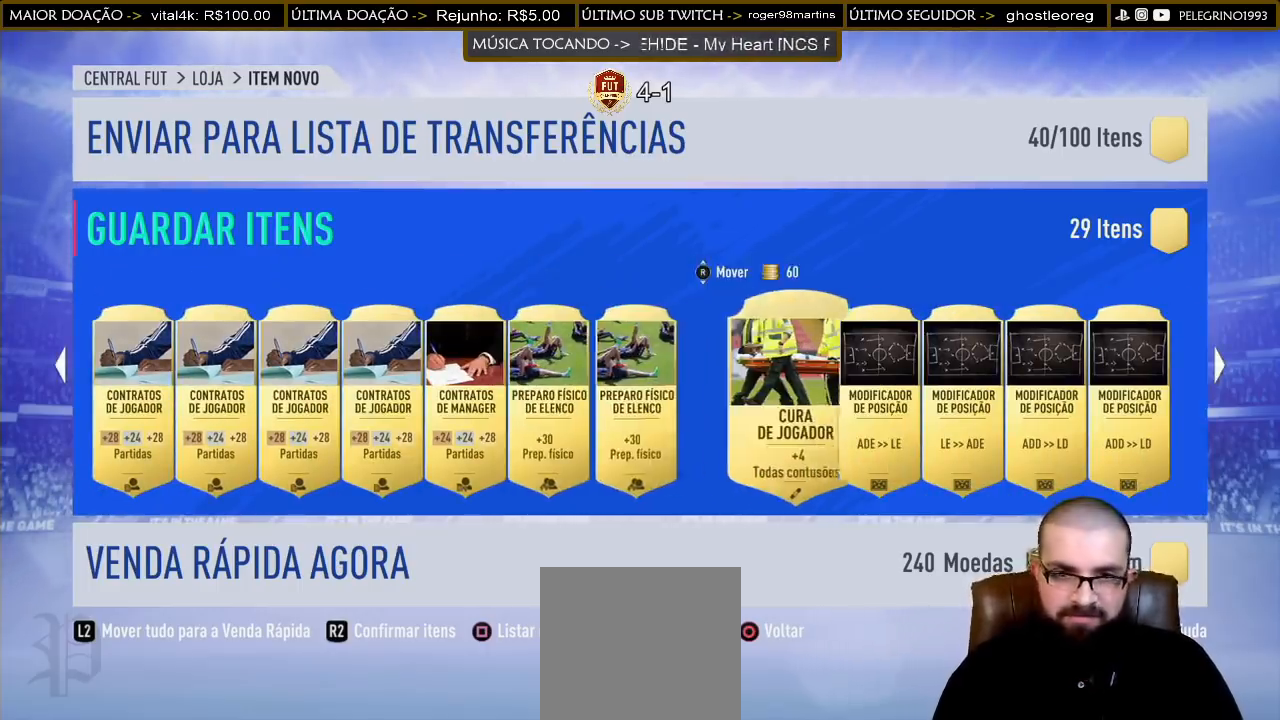
{"buttons": [], "left_stick": "center", "right_stick": "center", "events": []}
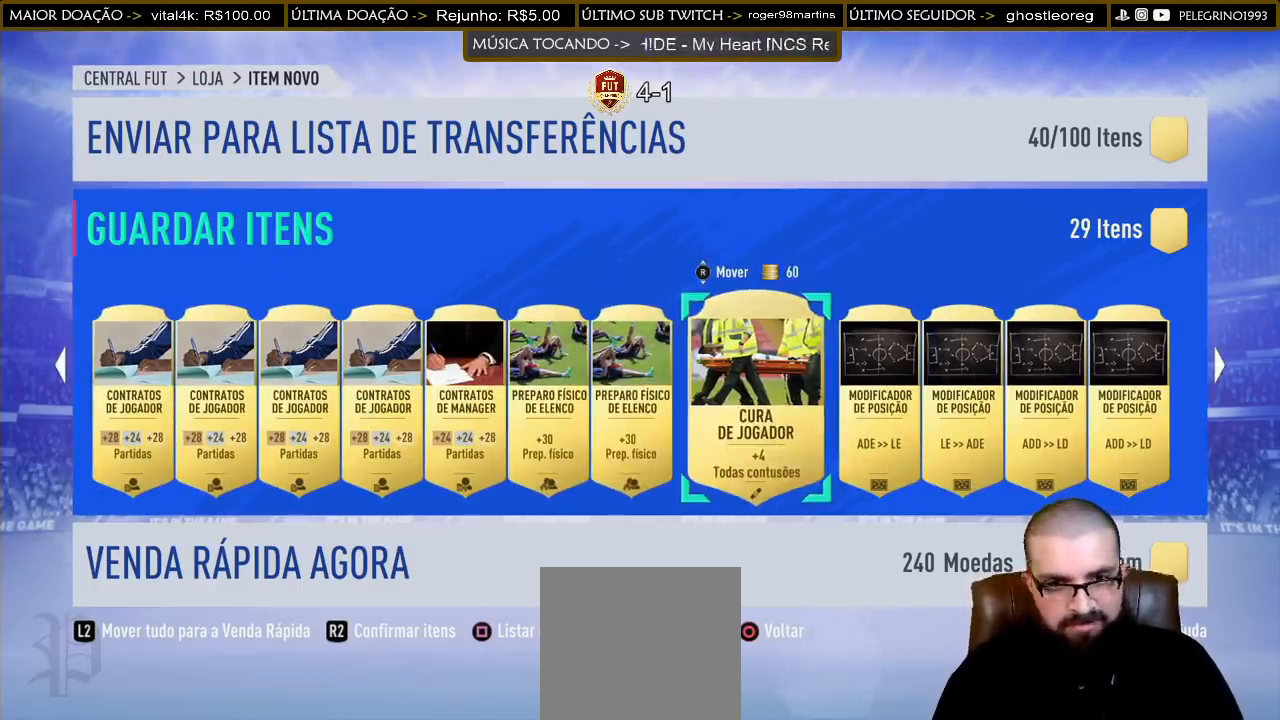
{"buttons": ["DPAD_RIGHT"], "left_stick": "center", "right_stick": "center", "events": [[367, "DPAD_RIGHT", "down"]]}
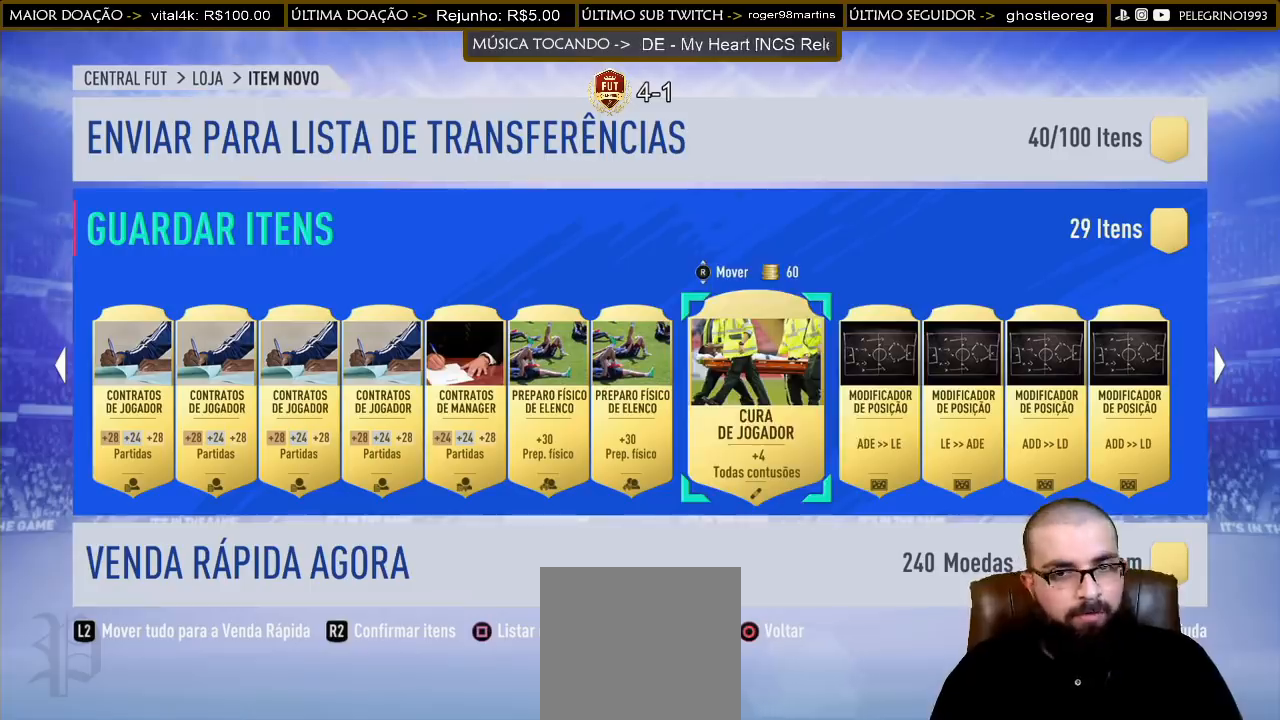
{"buttons": ["DPAD_RIGHT"], "left_stick": "center", "right_stick": "center", "events": [[33, "DPAD_RIGHT", "up"], [467, "DPAD_RIGHT", "down"]]}
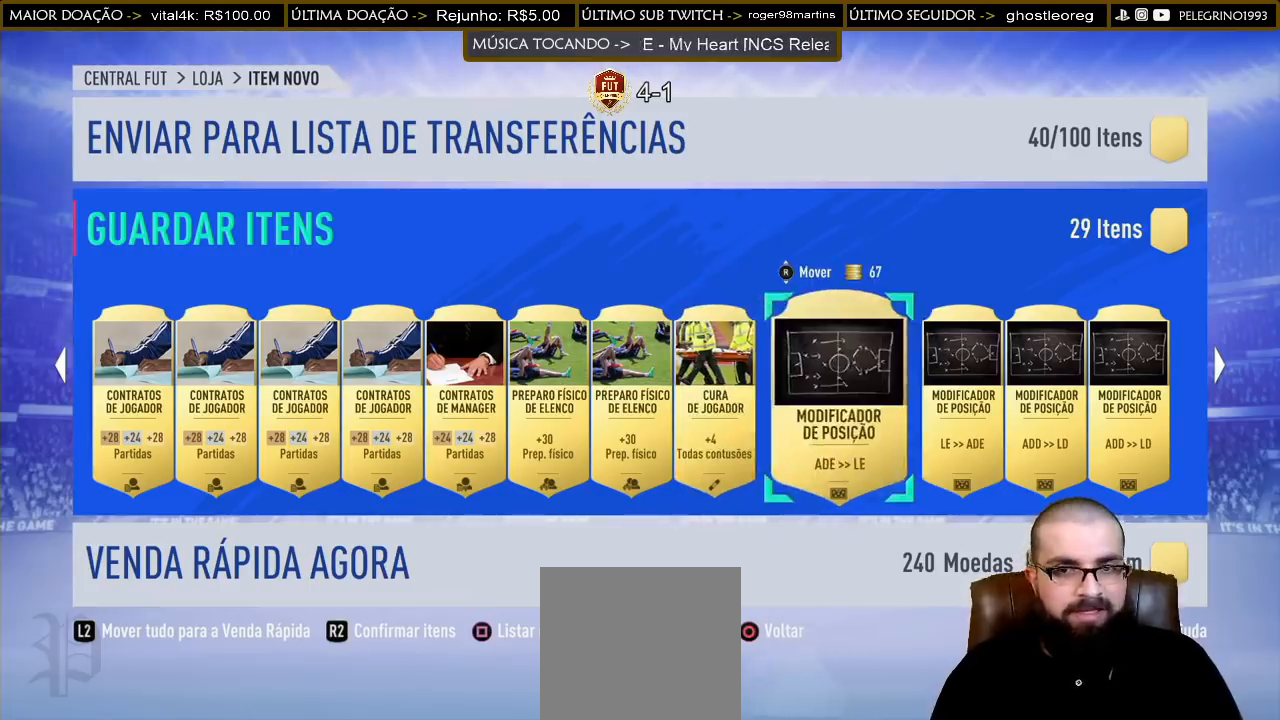
{"buttons": [], "left_stick": "center", "right_stick": "center", "events": [[67, "DPAD_RIGHT", "up"], [133, "DPAD_RIGHT", "down"], [200, "DPAD_RIGHT", "up"], [400, "DPAD_RIGHT", "down"], [467, "DPAD_RIGHT", "up"]]}
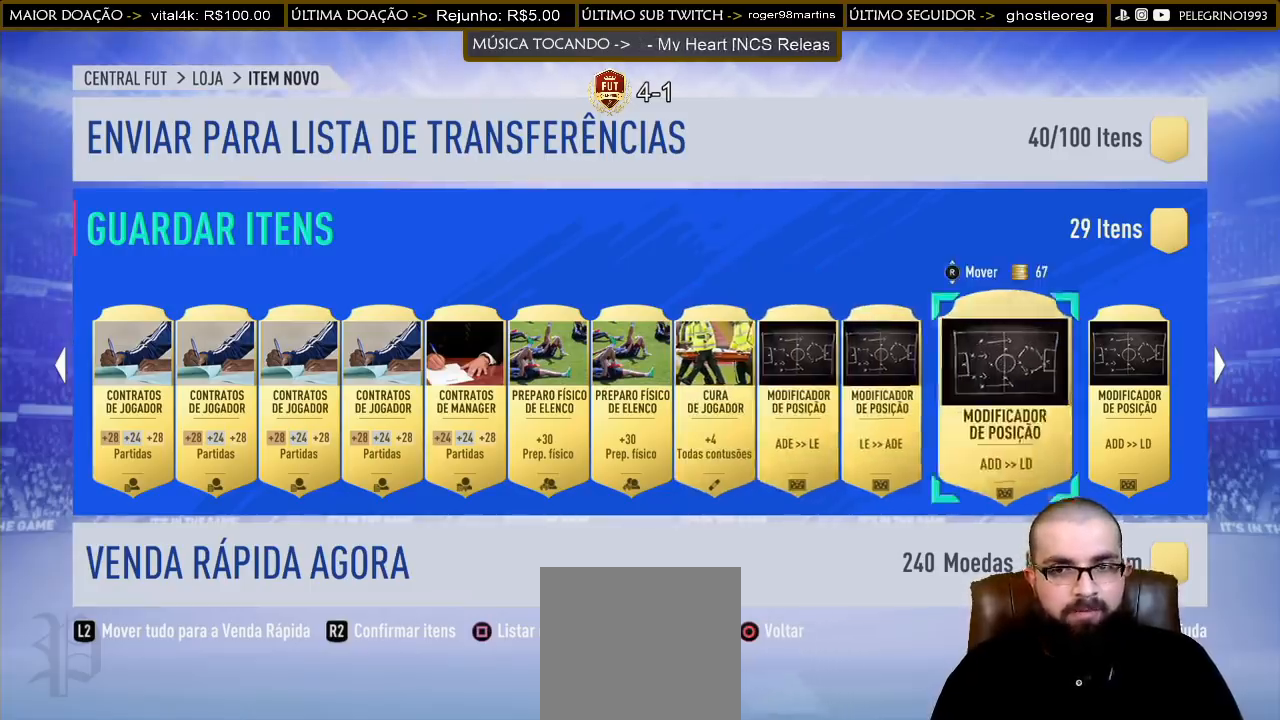
{"buttons": [], "left_stick": "center", "right_stick": "center", "events": [[33, "DPAD_RIGHT", "down"], [133, "DPAD_RIGHT", "up"], [200, "DPAD_RIGHT", "down"], [333, "DPAD_RIGHT", "up"]]}
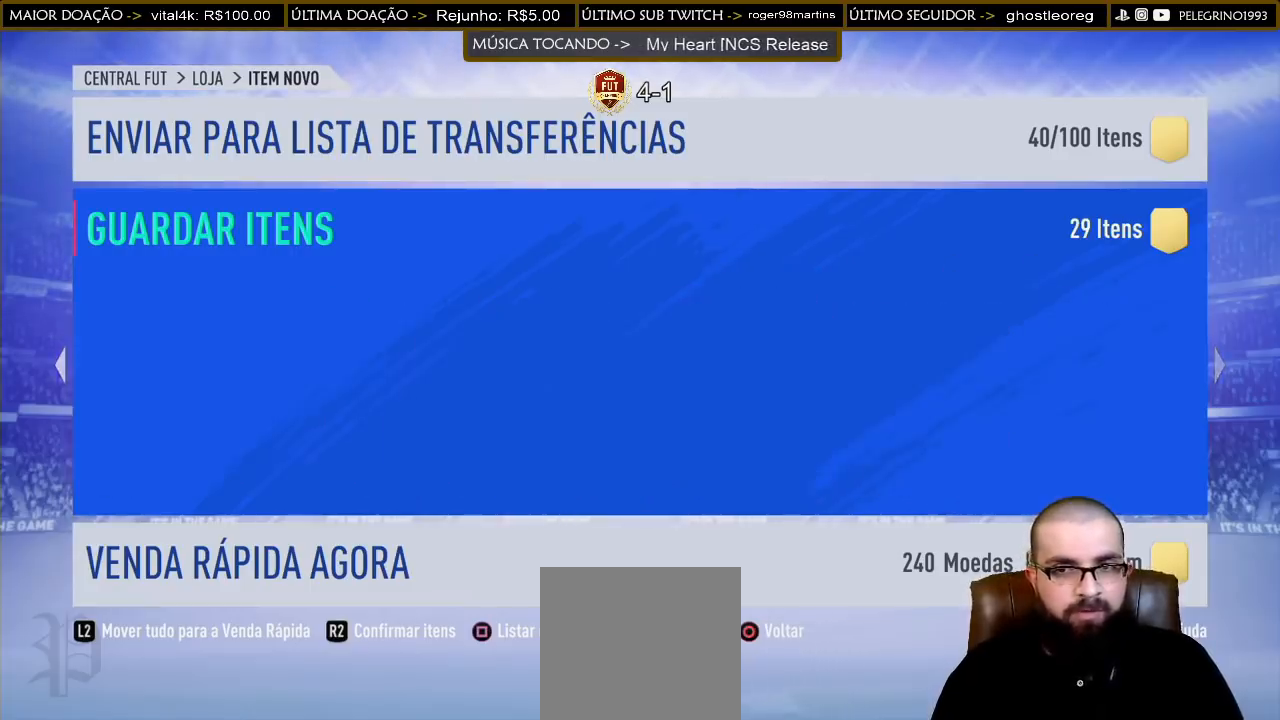
{"buttons": [], "left_stick": "center", "right_stick": "center", "events": []}
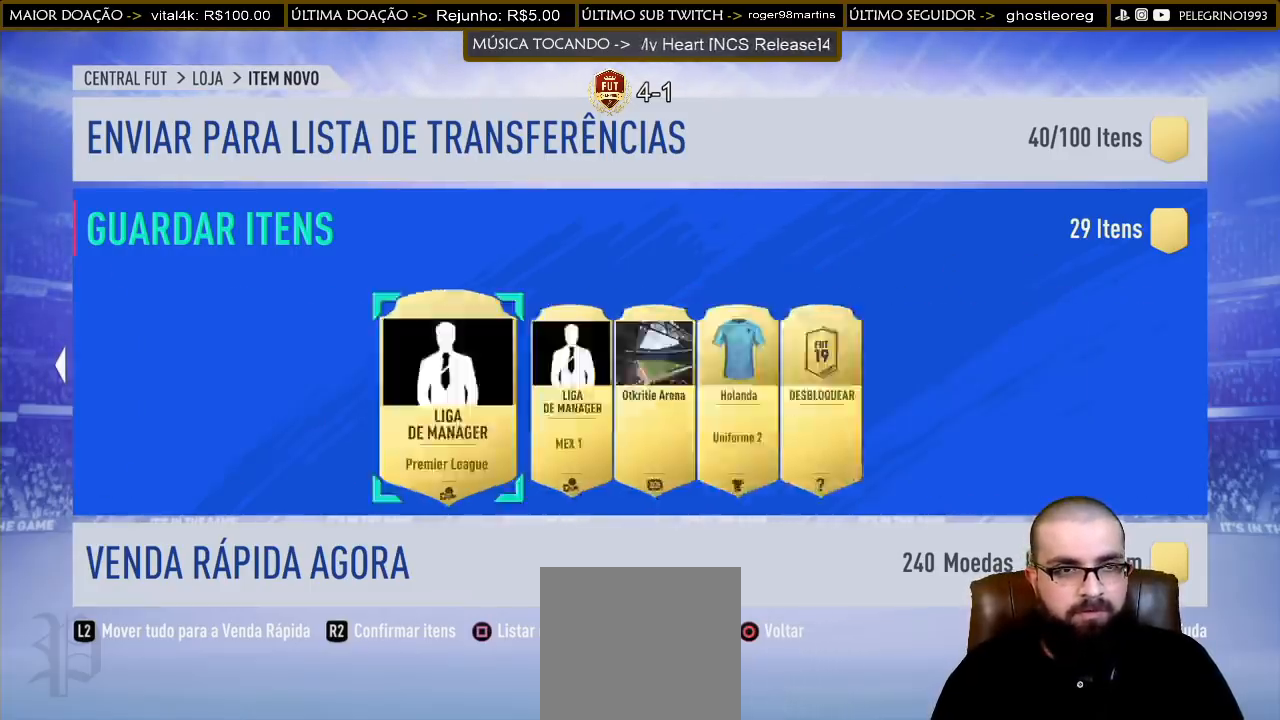
{"buttons": [], "left_stick": "center", "right_stick": "center", "events": []}
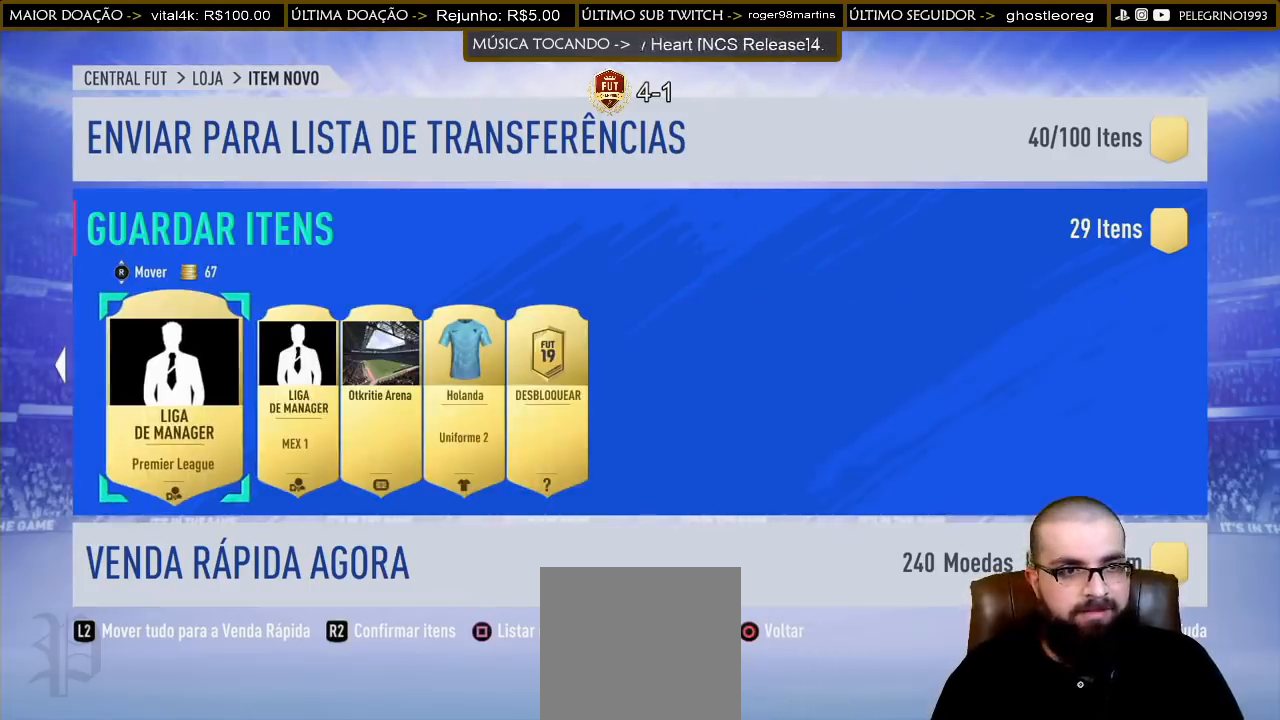
{"buttons": [], "left_stick": "center", "right_stick": "center", "events": []}
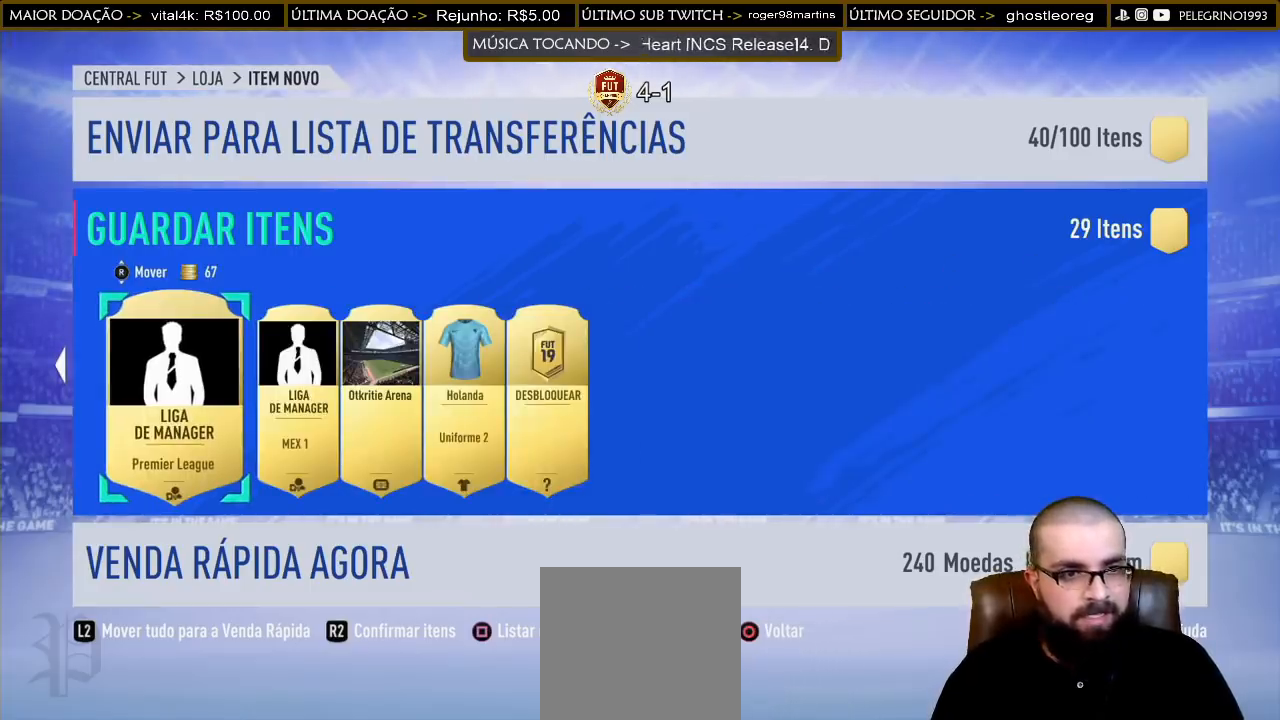
{"buttons": [], "left_stick": "center", "right_stick": "down", "events": [[333, "right_stick", "down"]]}
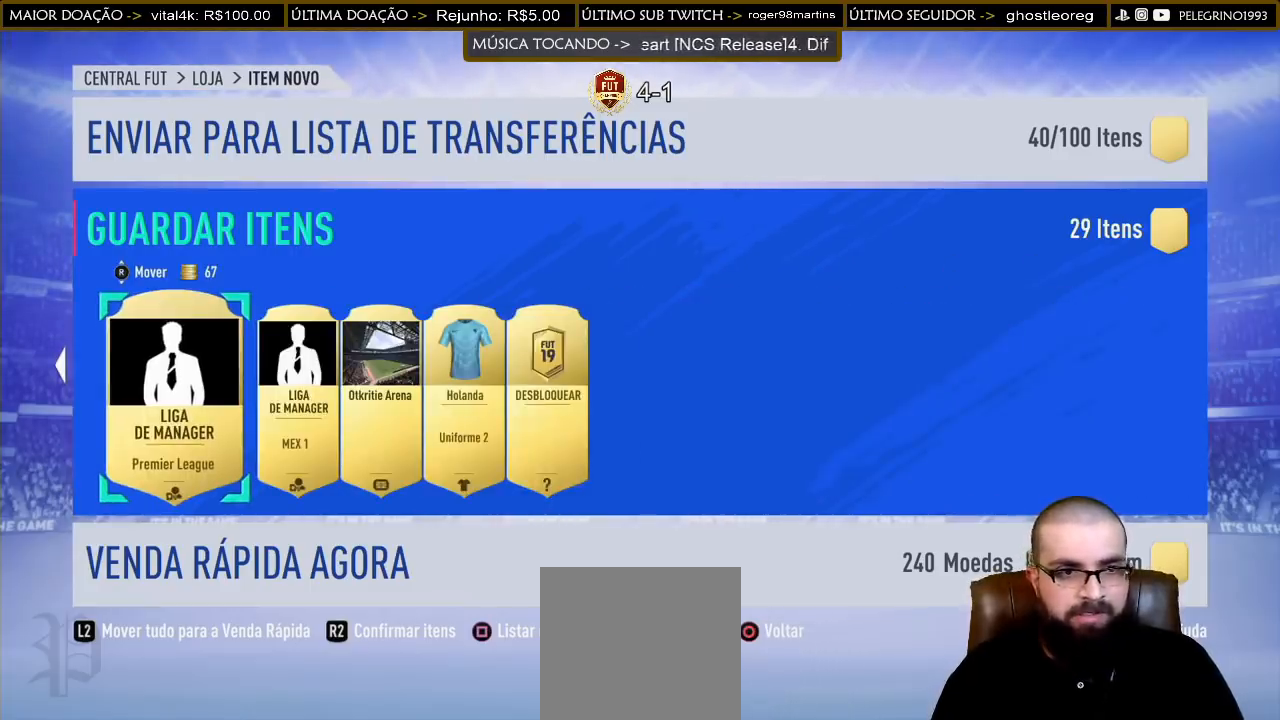
{"buttons": [], "left_stick": "center", "right_stick": "center", "events": [[33, "right_stick", "center"]]}
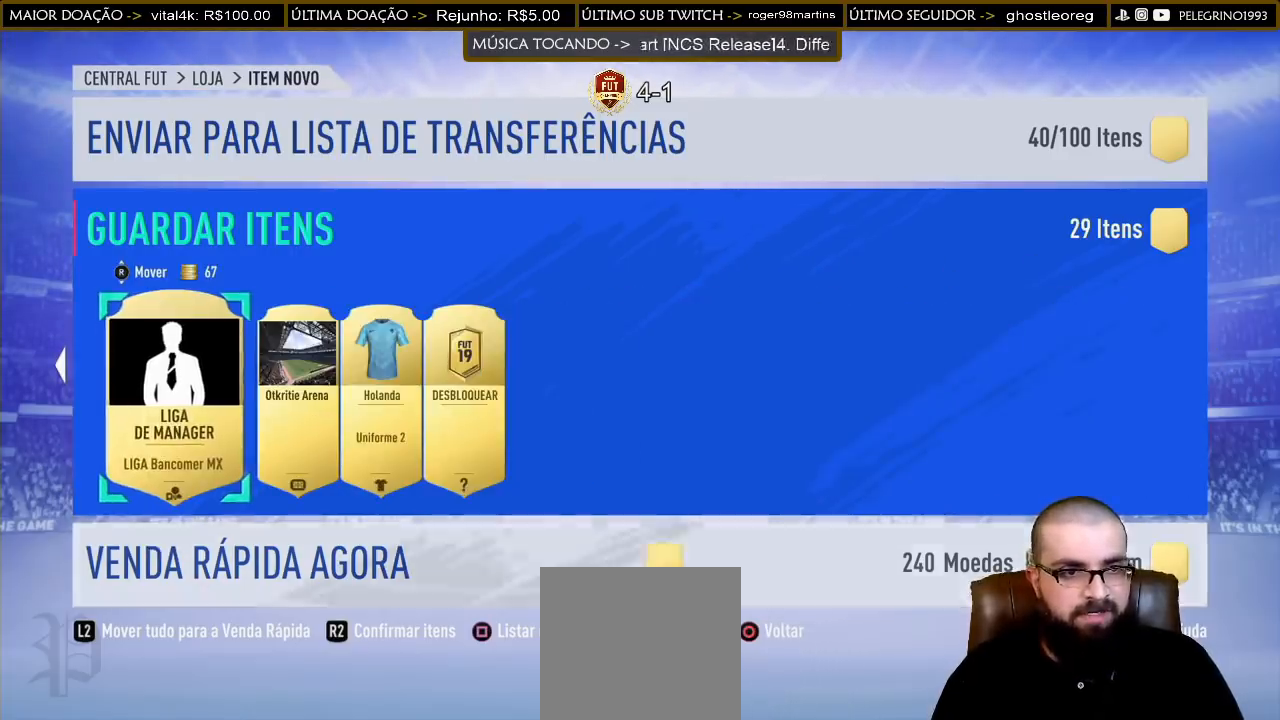
{"buttons": [], "left_stick": "center", "right_stick": "center", "events": [[233, "right_stick", "down"], [400, "right_stick", "center"]]}
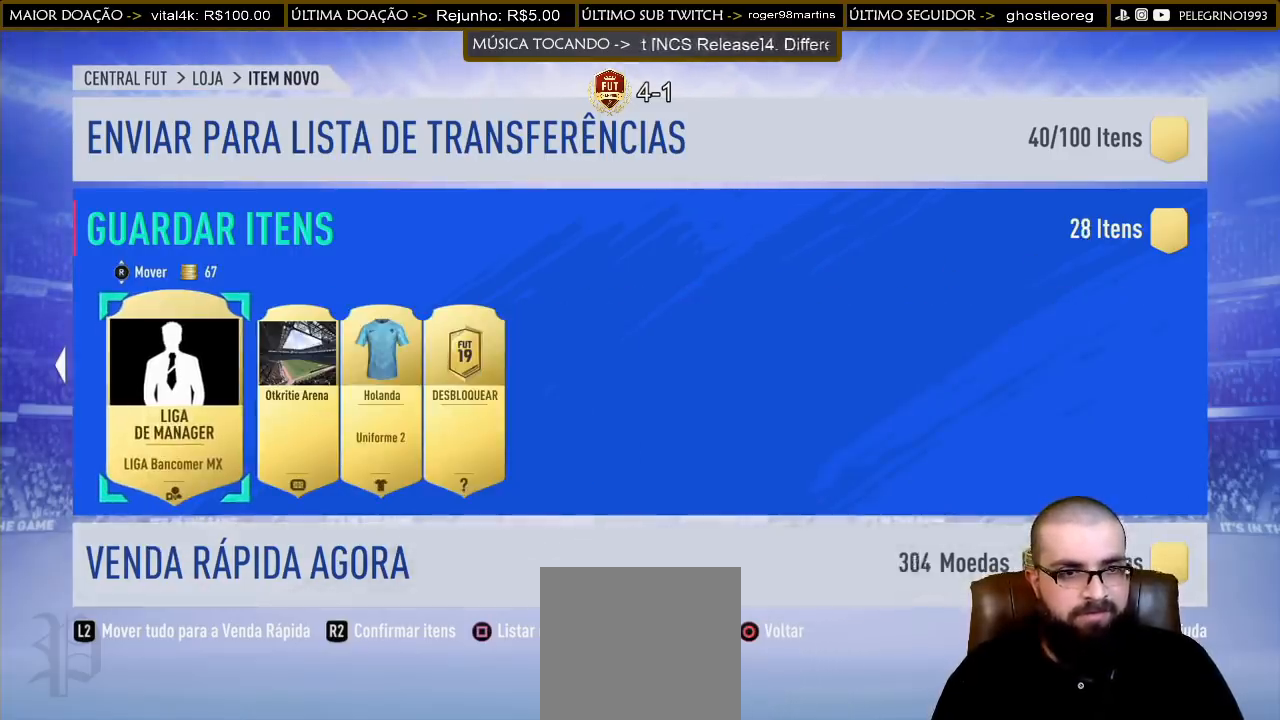
{"buttons": [], "left_stick": "center", "right_stick": "center", "events": []}
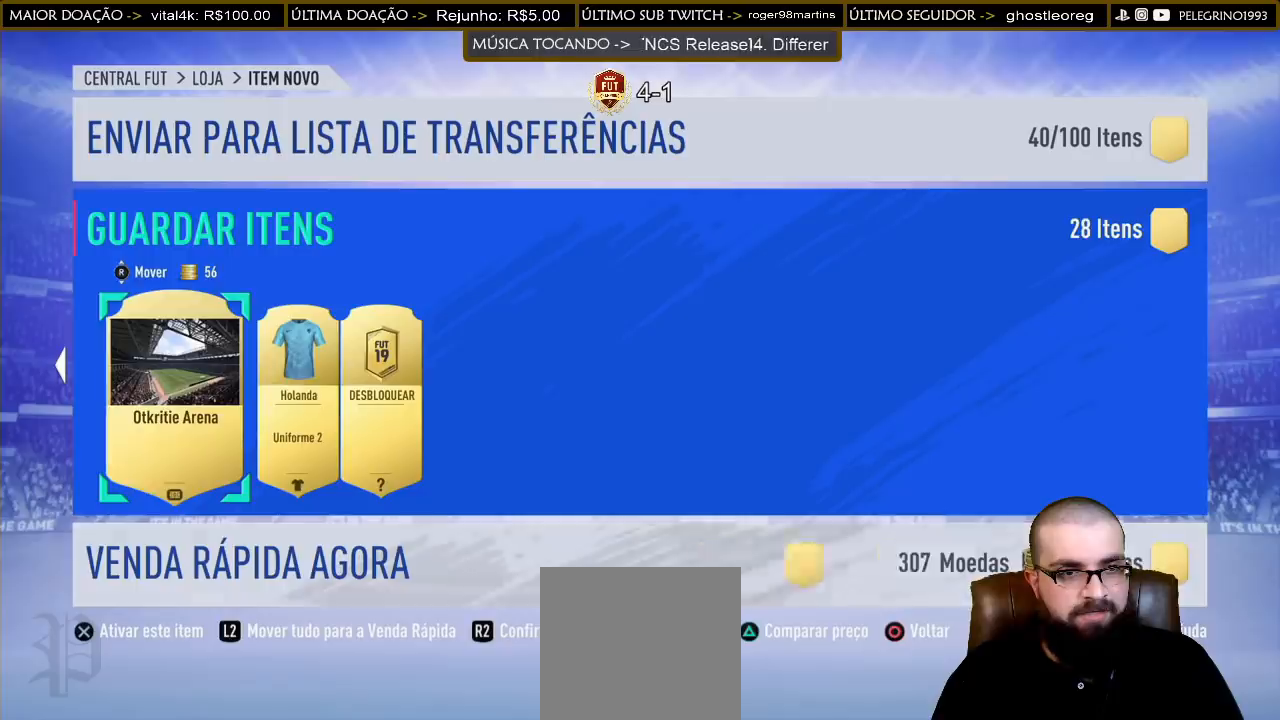
{"buttons": ["SQUARE"], "left_stick": "center", "right_stick": "center", "events": [[500, "SQUARE", "down"]]}
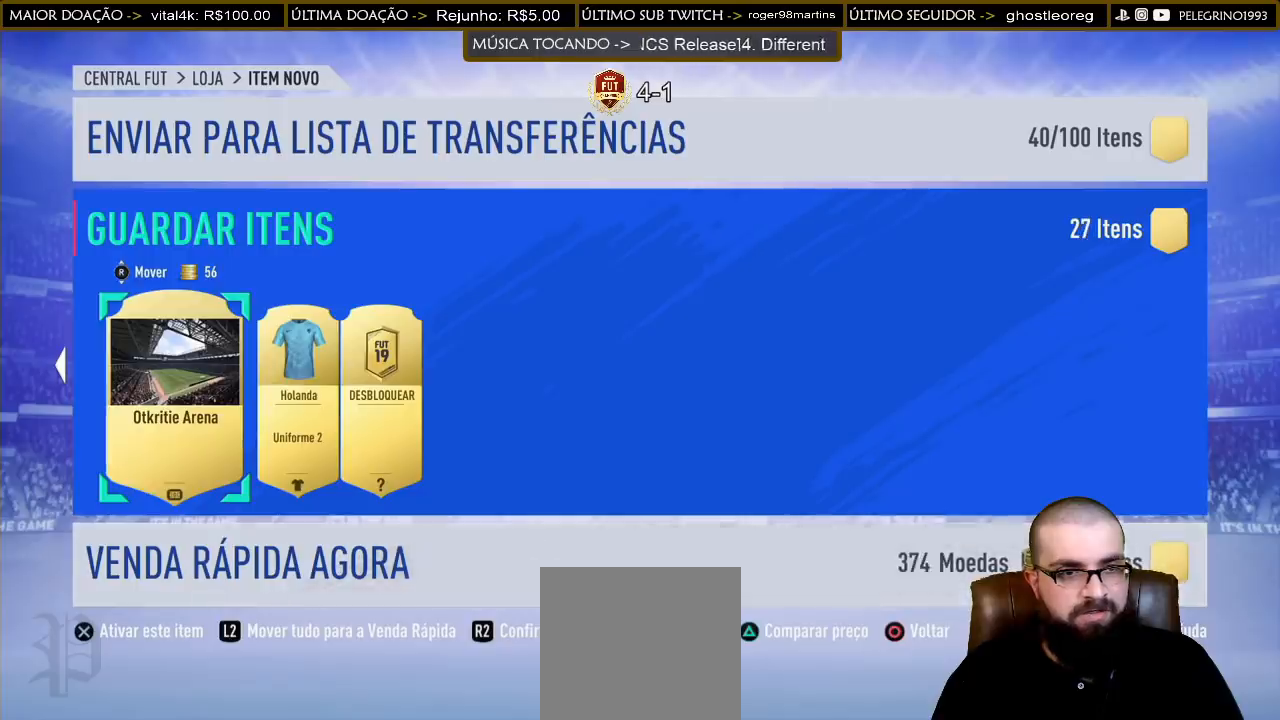
{"buttons": ["DPAD_UP"], "left_stick": "center", "right_stick": "center", "events": [[100, "SQUARE", "up"], [467, "DPAD_UP", "down"]]}
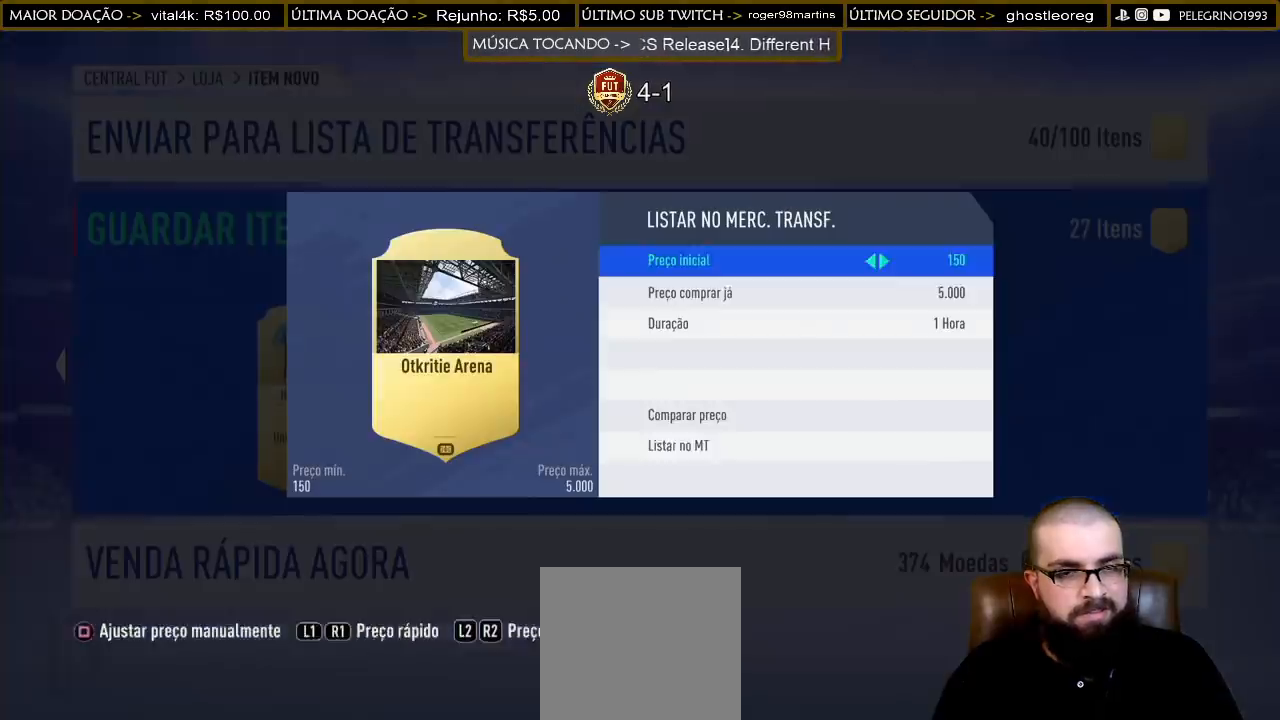
{"buttons": [], "left_stick": "center", "right_stick": "center", "events": [[100, "DPAD_UP", "up"], [167, "DPAD_UP", "down"], [267, "DPAD_UP", "up"]]}
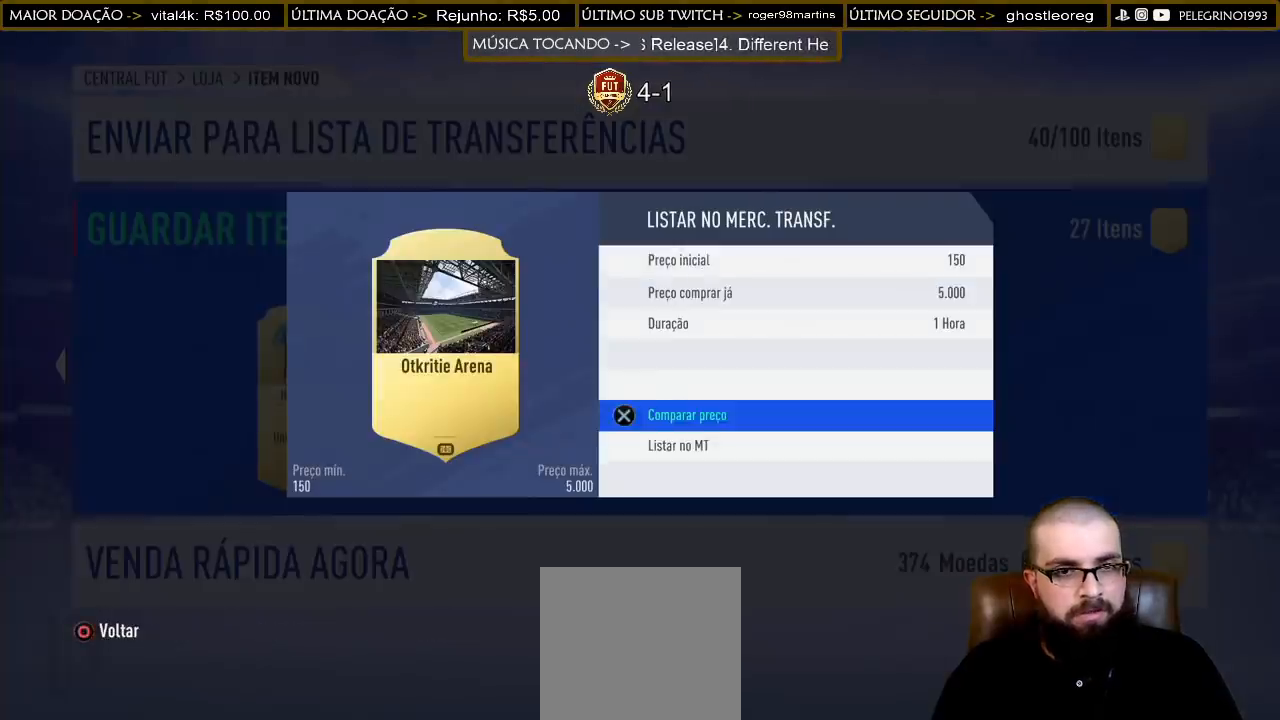
{"buttons": [], "left_stick": "center", "right_stick": "center", "events": [[100, "CROSS", "down"], [267, "CROSS", "up"]]}
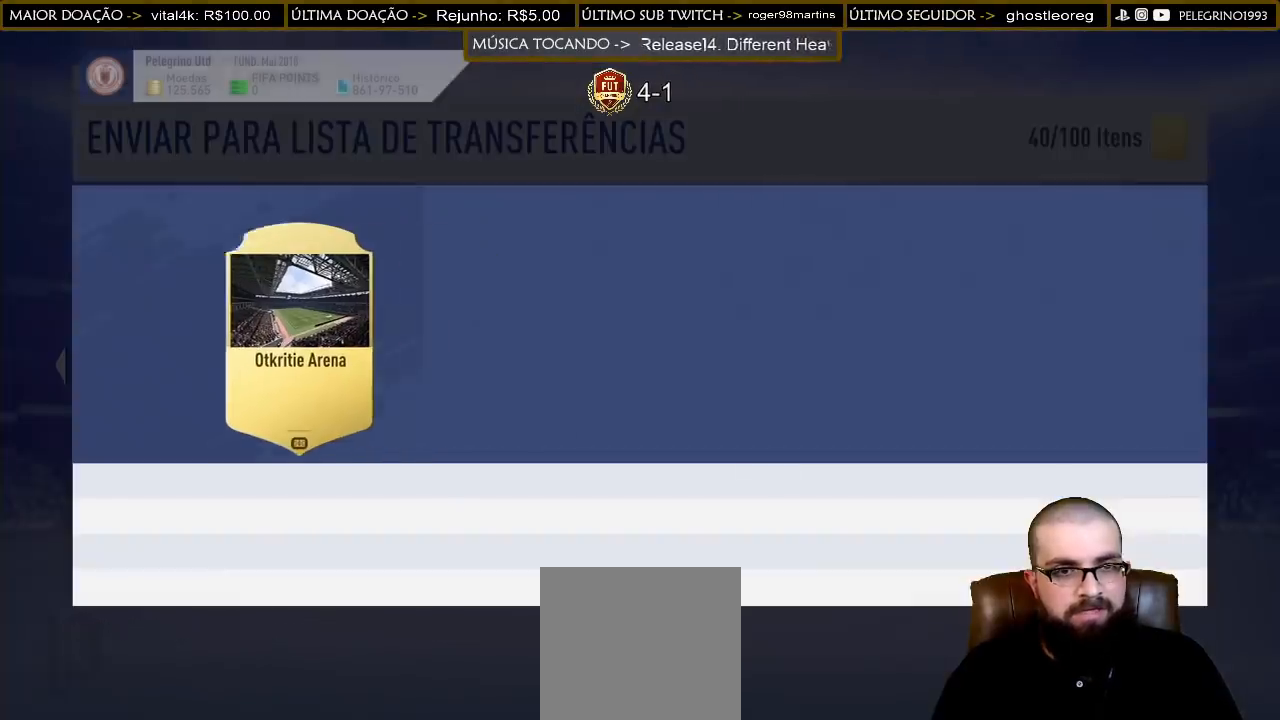
{"buttons": [], "left_stick": "center", "right_stick": "center", "events": []}
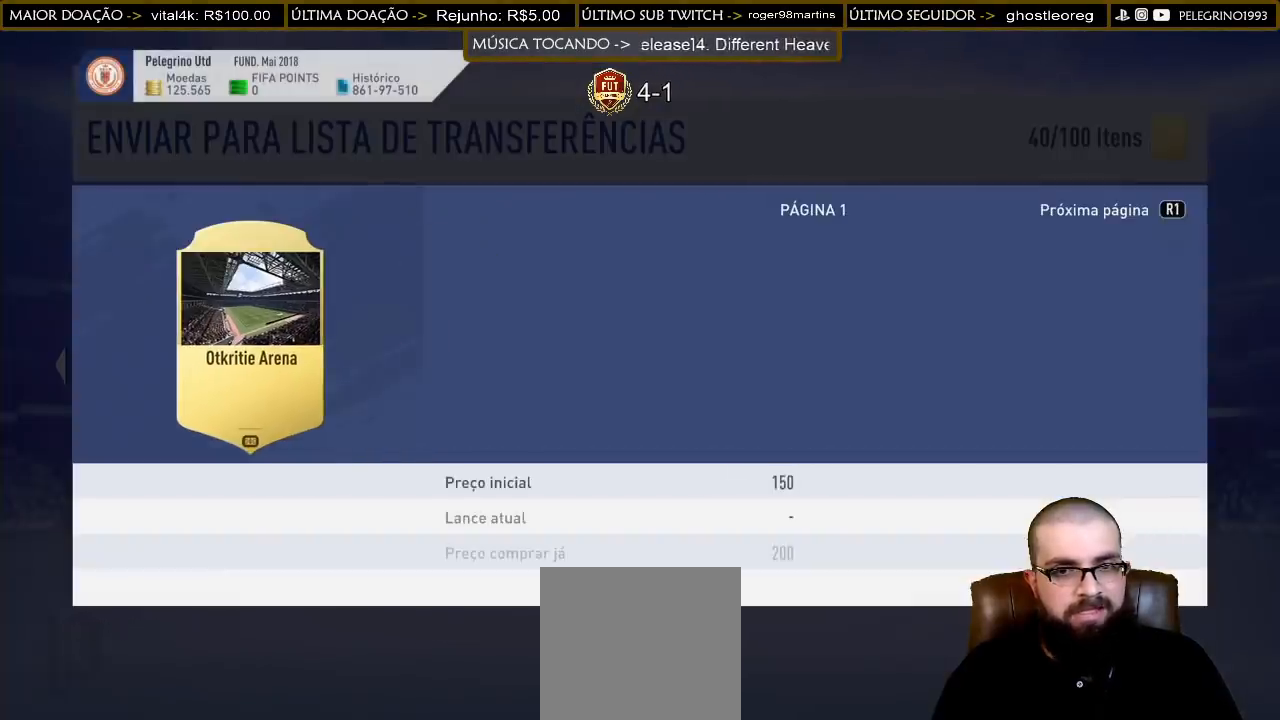
{"buttons": [], "left_stick": "center", "right_stick": "center", "events": [[367, "CIRCLE", "down"], [467, "CIRCLE", "up"]]}
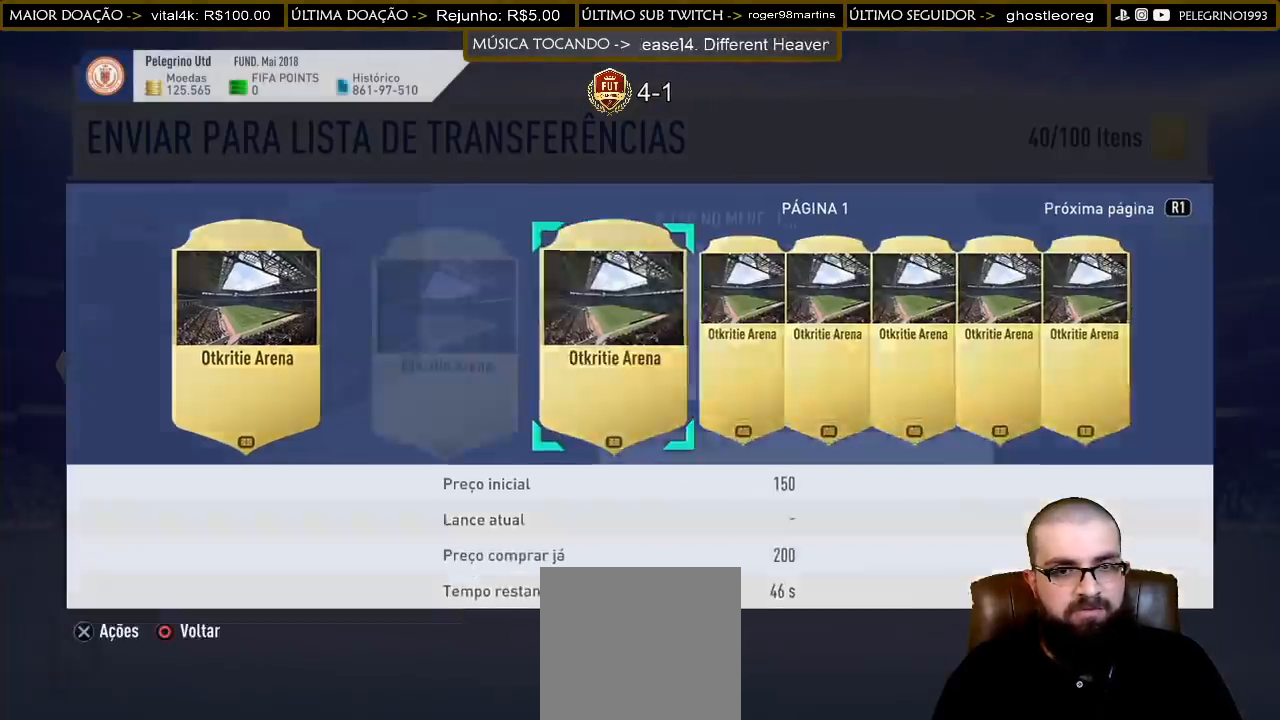
{"buttons": [], "left_stick": "center", "right_stick": "center", "events": [[233, "CIRCLE", "down"], [267, "CIRCLE", "up"]]}
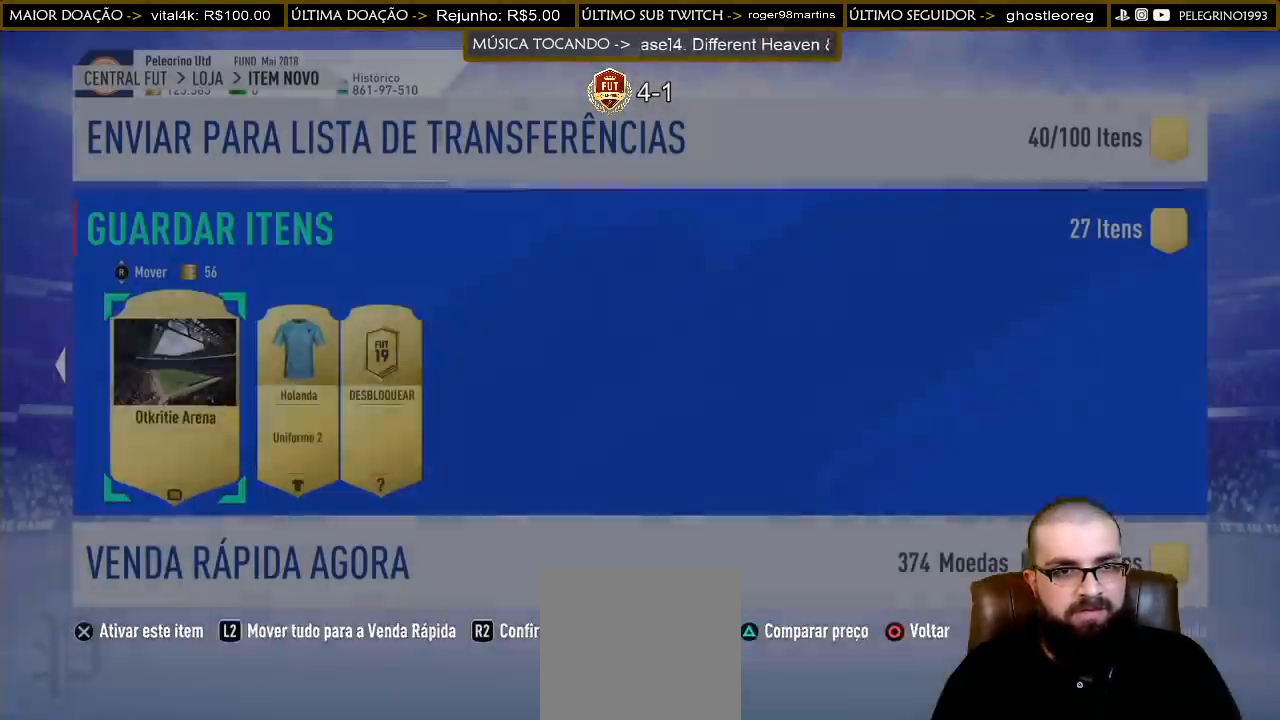
{"buttons": [], "left_stick": "center", "right_stick": "center", "events": [[33, "right_stick", "down"], [167, "right_stick", "center"]]}